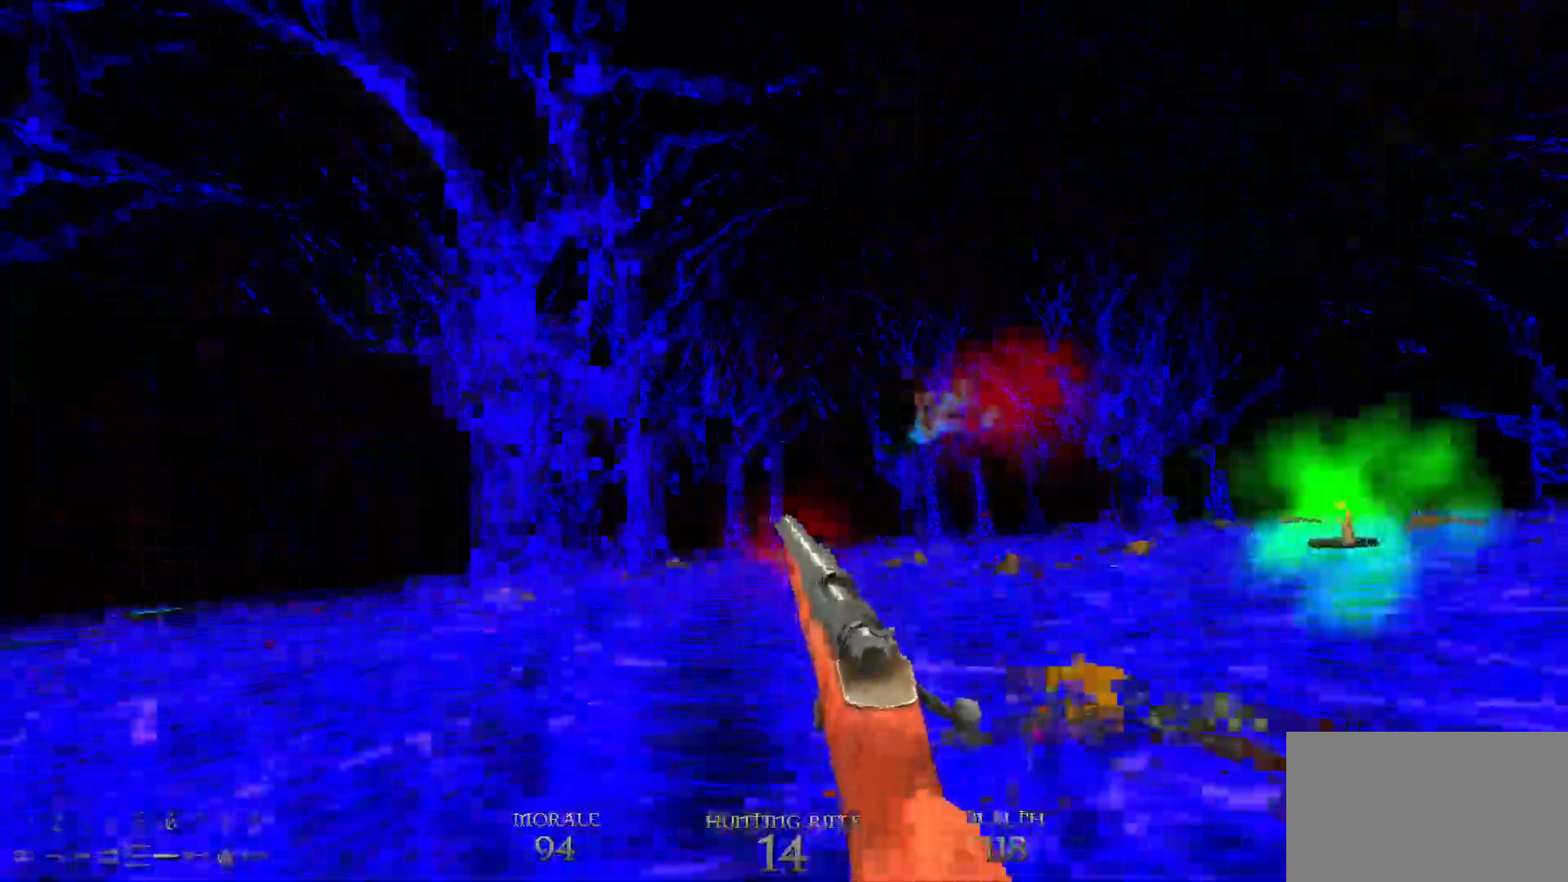
Gameplay with keyboard and mouse; each line is a JSON object with the keys and mouse buttons held at the frame after it. "events" lists presses ("down") and releases ("up") of "1", "2", "3", "4", "5", "a", "alt", "c", "caps_lock", "ctrl", "d", "e", "f", "g", "q", "r", "s", "shift", "space", "t", "tab", "v", "w", "x", "z", "mouse_left", "mouse_wheel" and "mouse_right" between this image and that frame as [ms after this image, input, new state], when the widget could be followed in between. "mouse_left", "mouse_wheel", "mouse_right" = the "left", "wheel", "right" buttons of the "mouse" list. No other keys are recorded. "wheel" means that the mouse wheel is clicked or scrolled. Not read: mouse_move.
{"keys": [], "mouse": [], "events": [[467, "d", "up"]]}
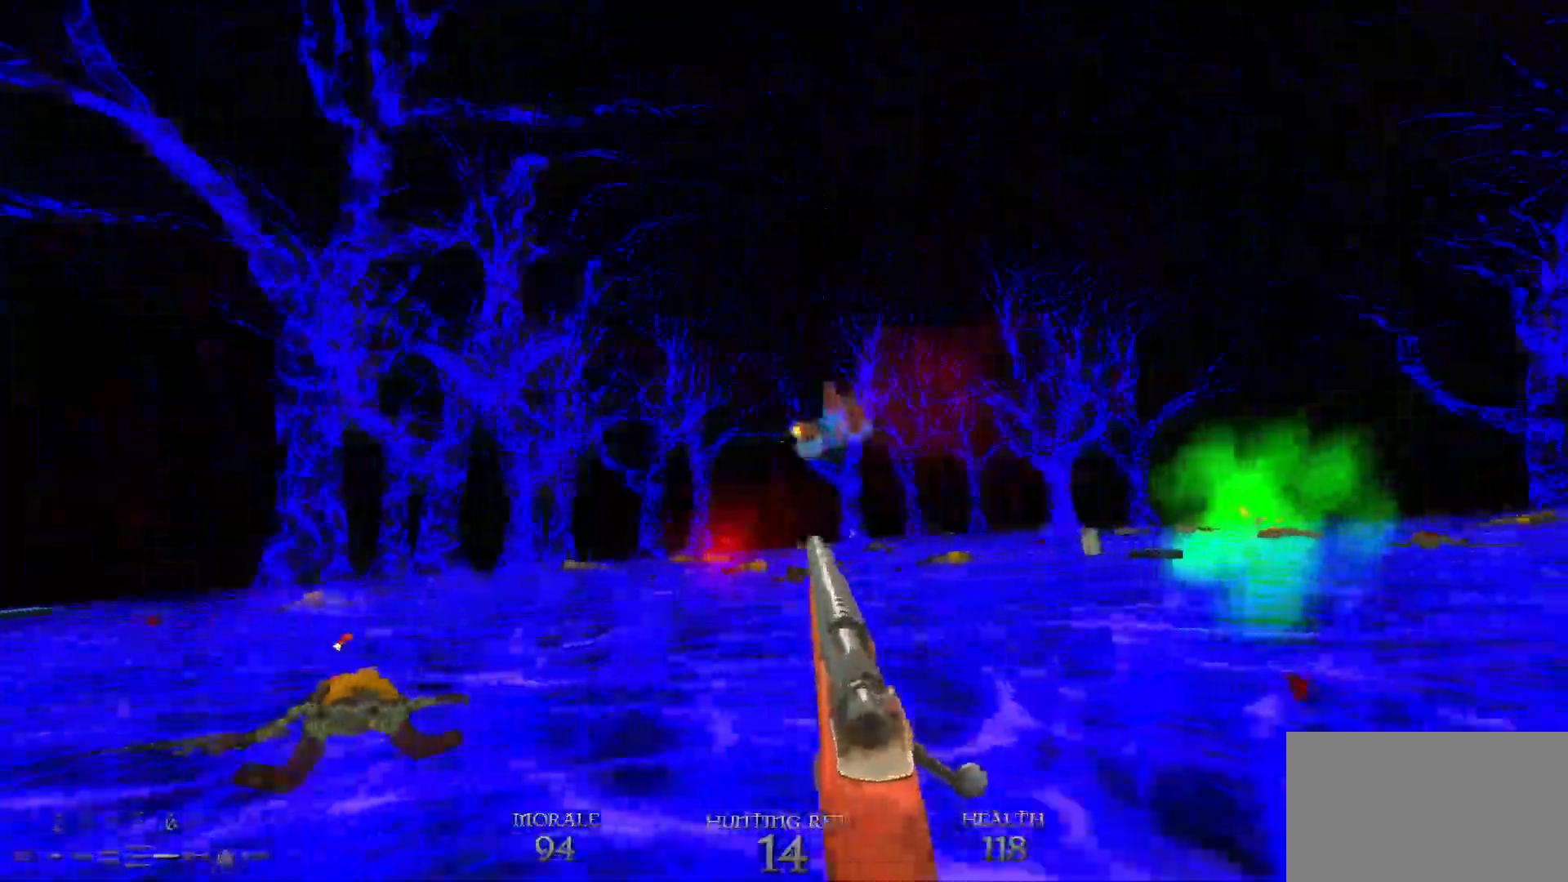
{"keys": ["d"], "mouse": [], "events": [[100, "d", "down"], [150, "mouse_left", "down"], [233, "mouse_left", "up"]]}
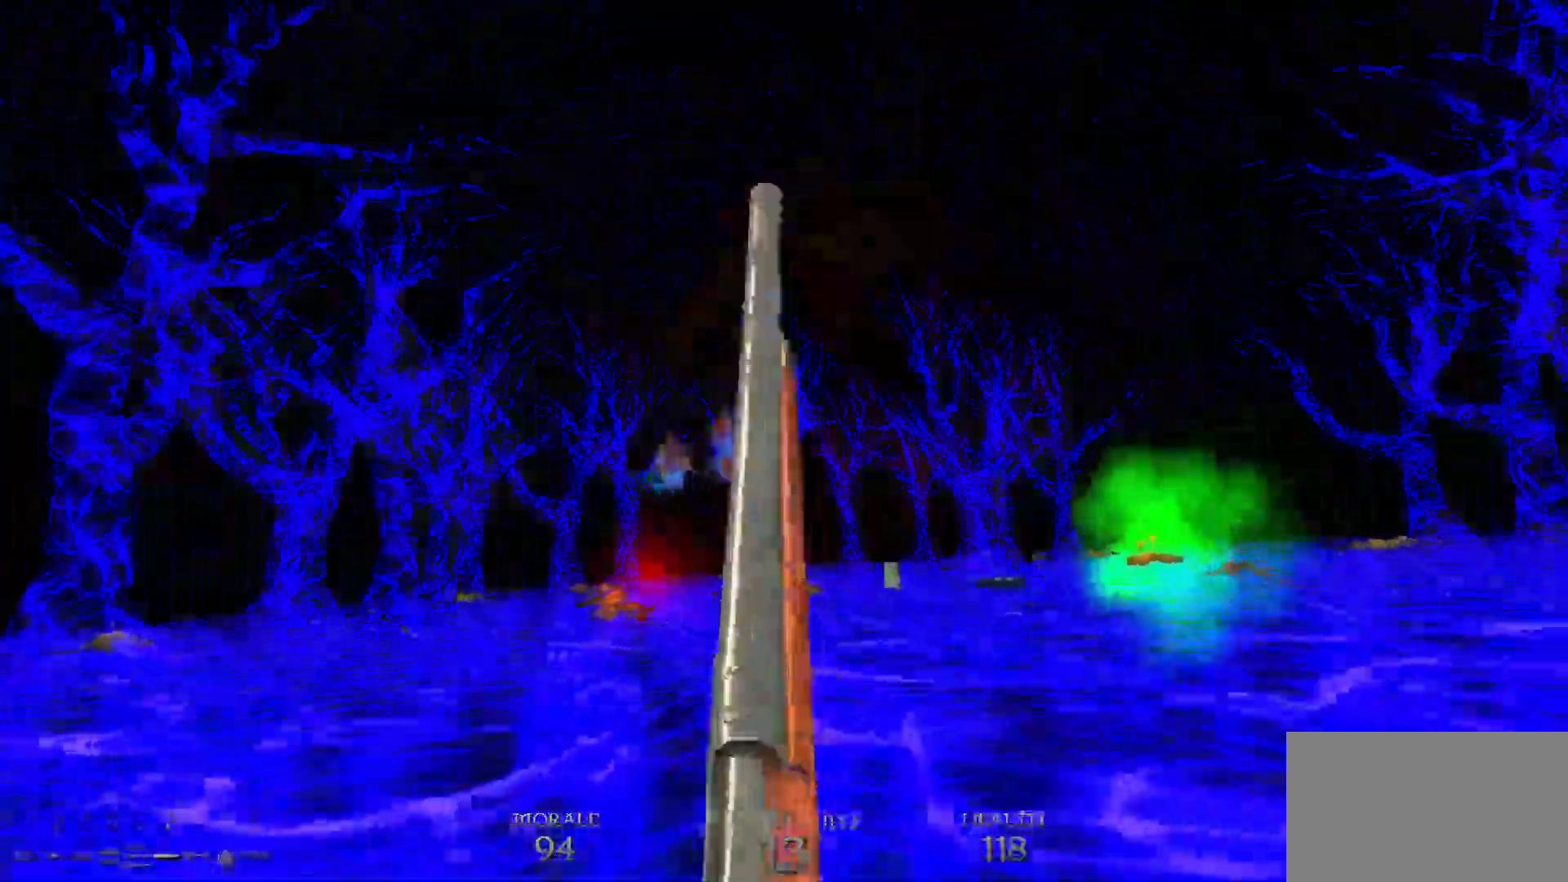
{"keys": ["d"], "mouse": [], "events": [[350, "w", "down"], [450, "w", "up"]]}
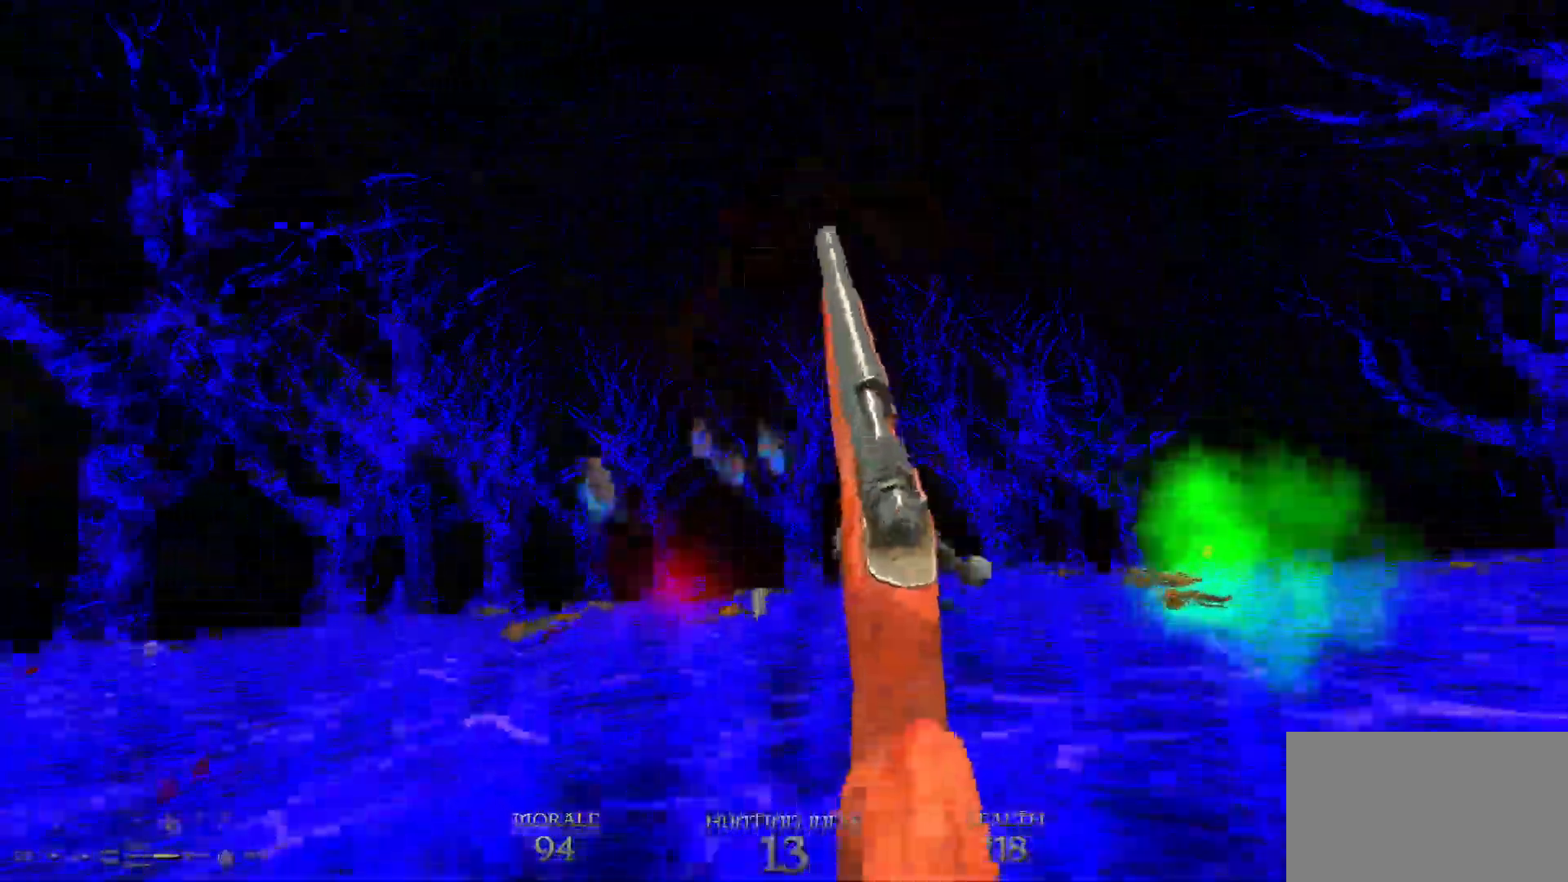
{"keys": ["d"], "mouse": [], "events": []}
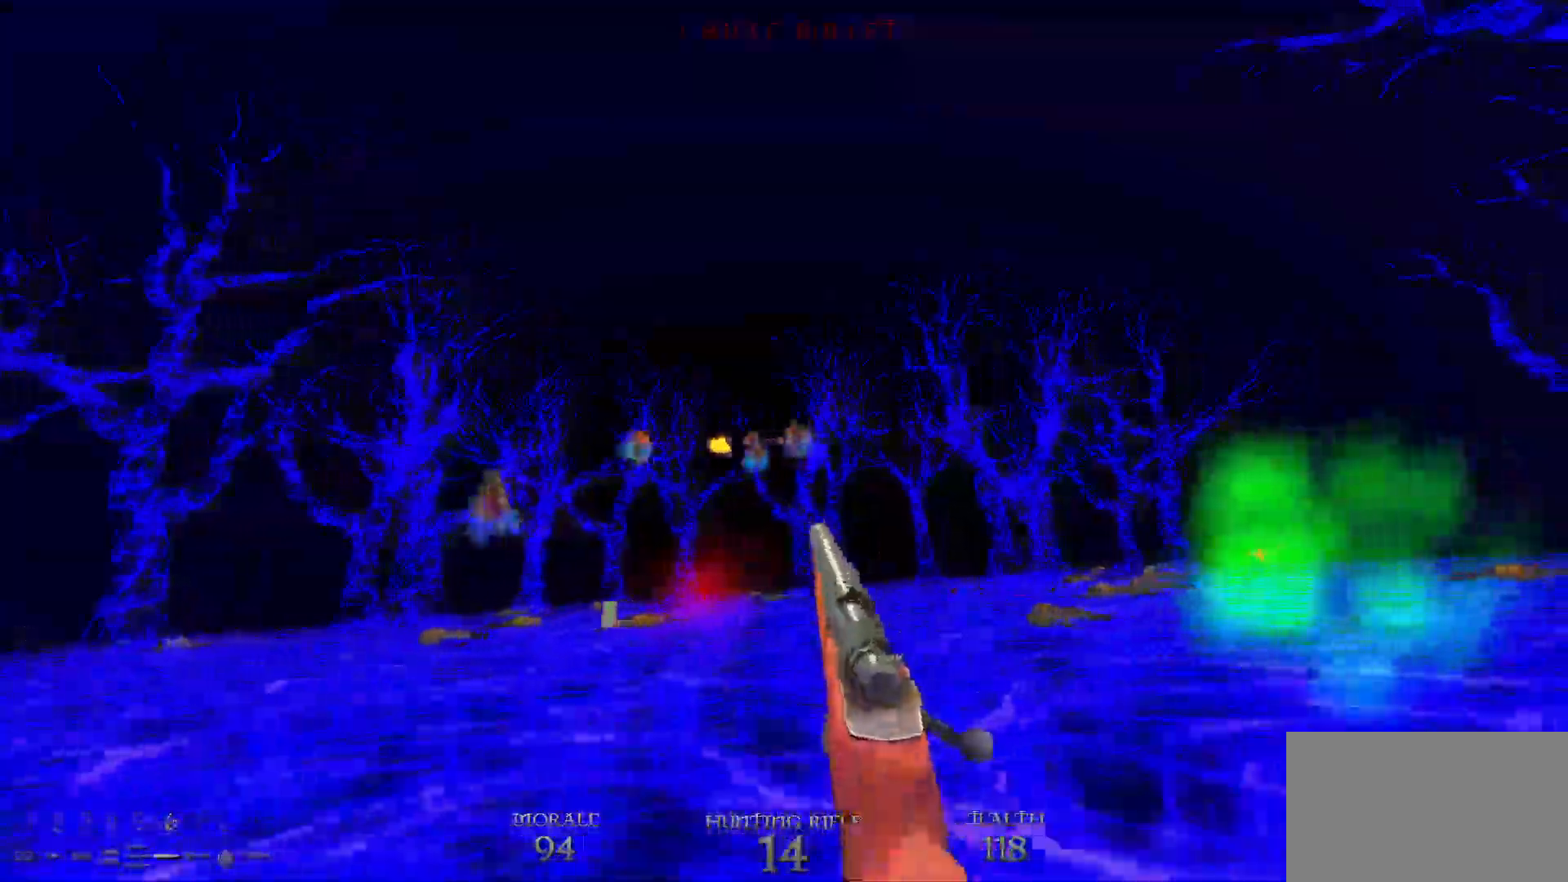
{"keys": ["d", "space", "w"], "mouse": [], "events": [[100, "mouse_left", "down"], [150, "w", "down"], [200, "mouse_left", "up"], [333, "space", "down"]]}
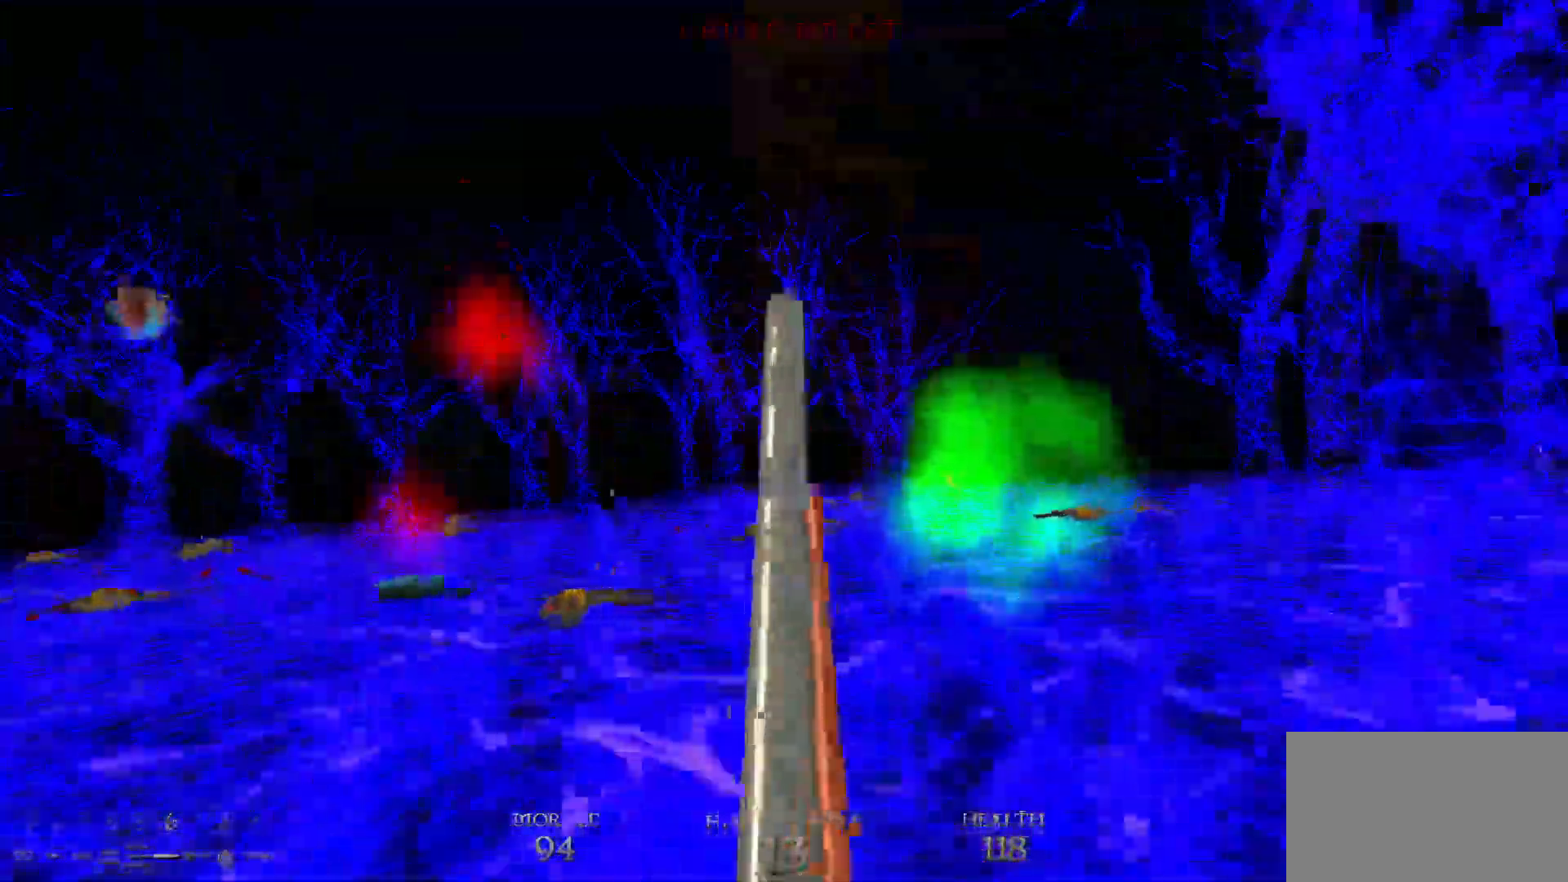
{"keys": ["d", "space", "w"], "mouse": [], "events": [[17, "space", "up"], [500, "space", "down"]]}
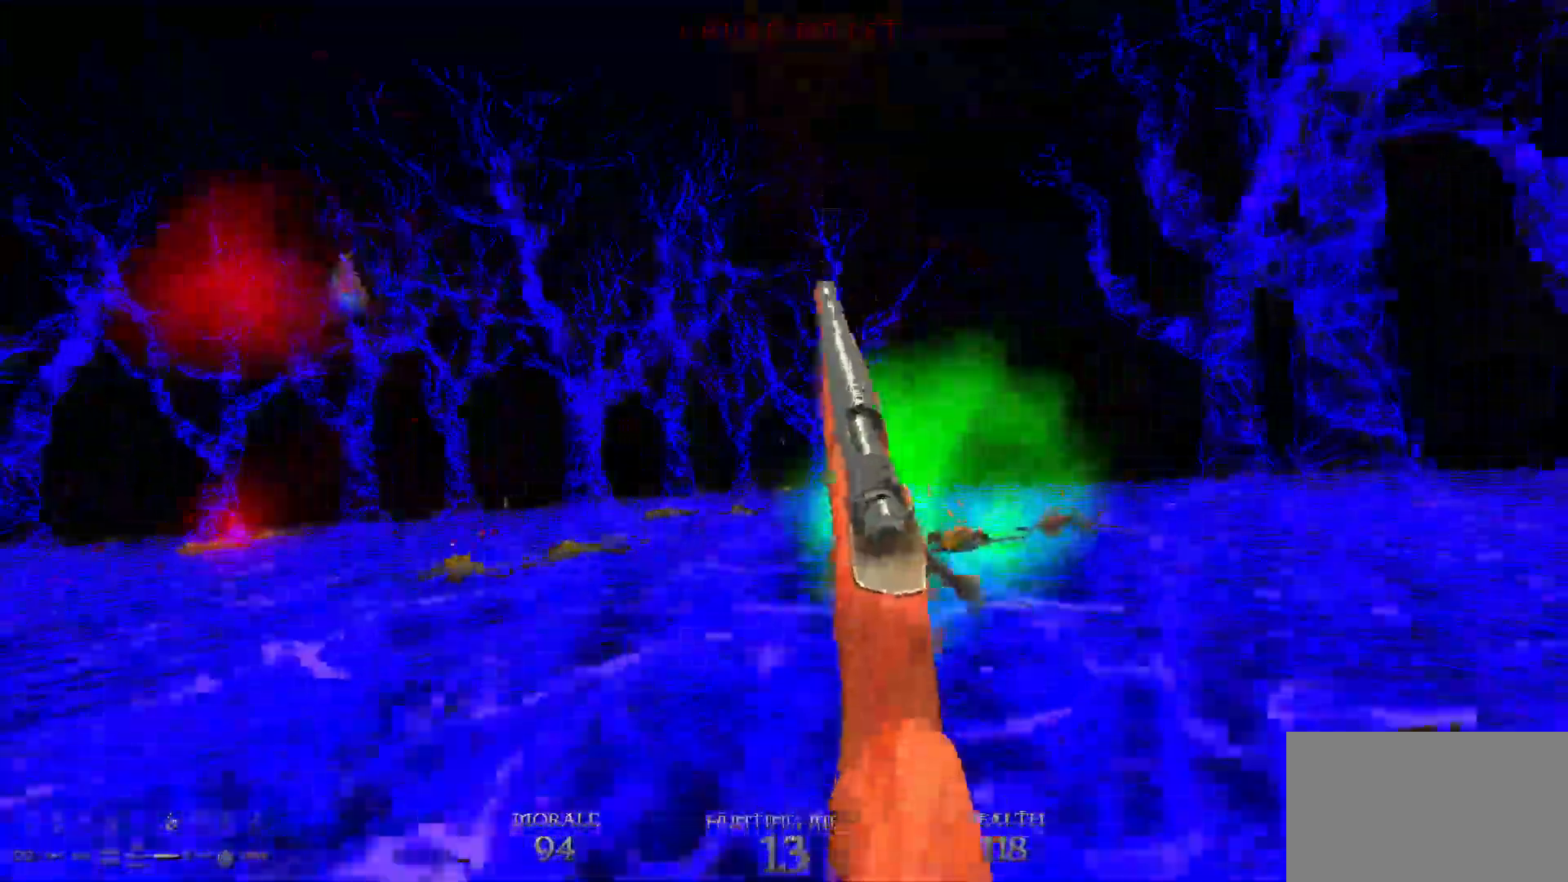
{"keys": ["d", "w"], "mouse": [], "events": [[133, "space", "up"]]}
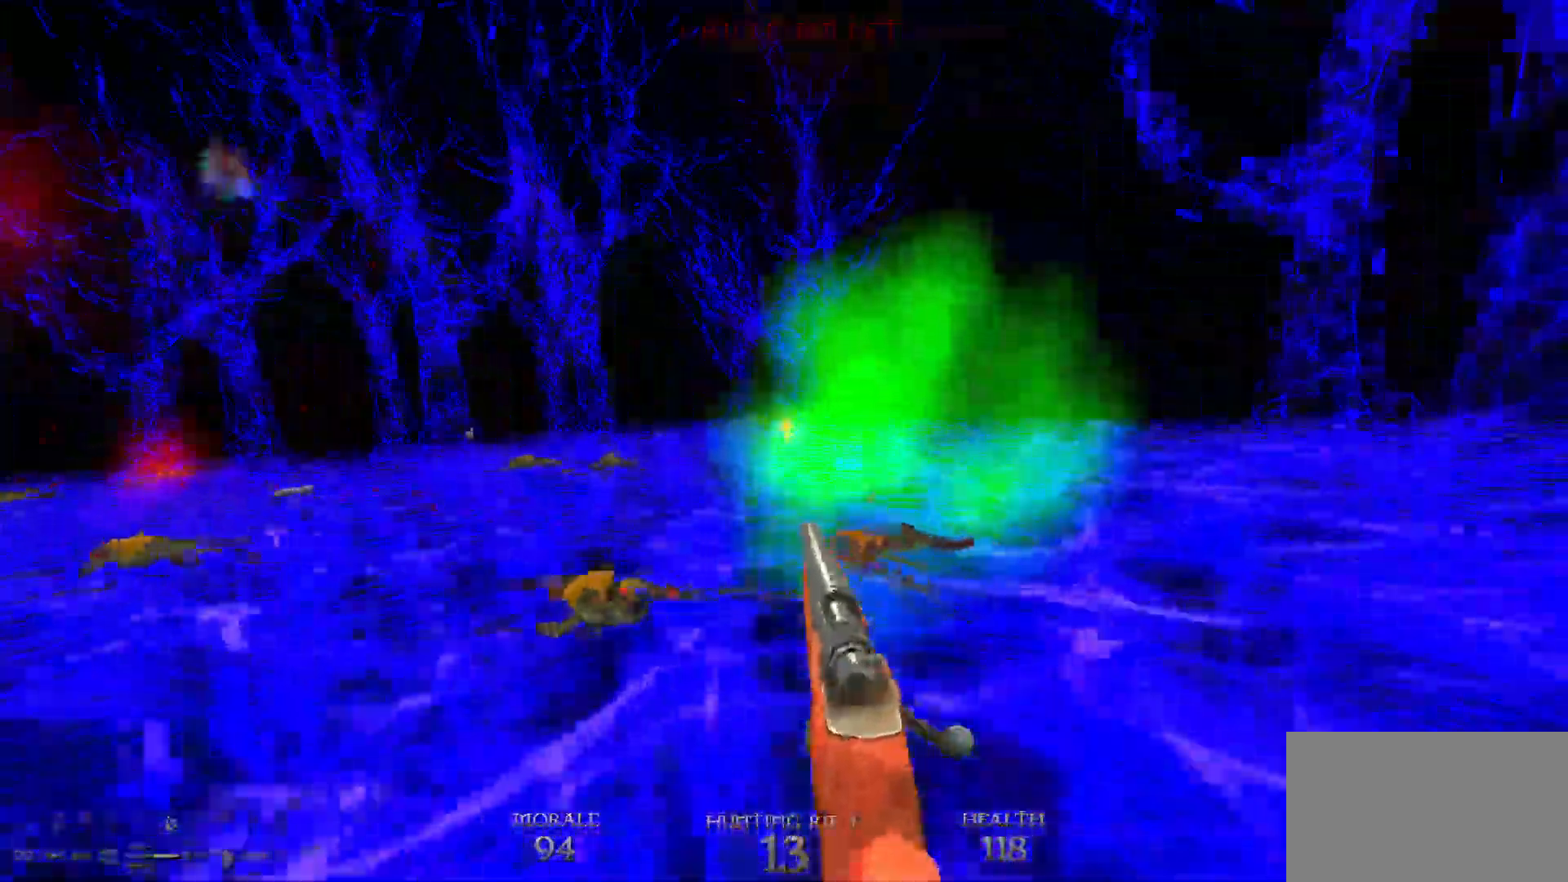
{"keys": ["d", "w"], "mouse": [], "events": [[67, "space", "down"], [200, "space", "up"]]}
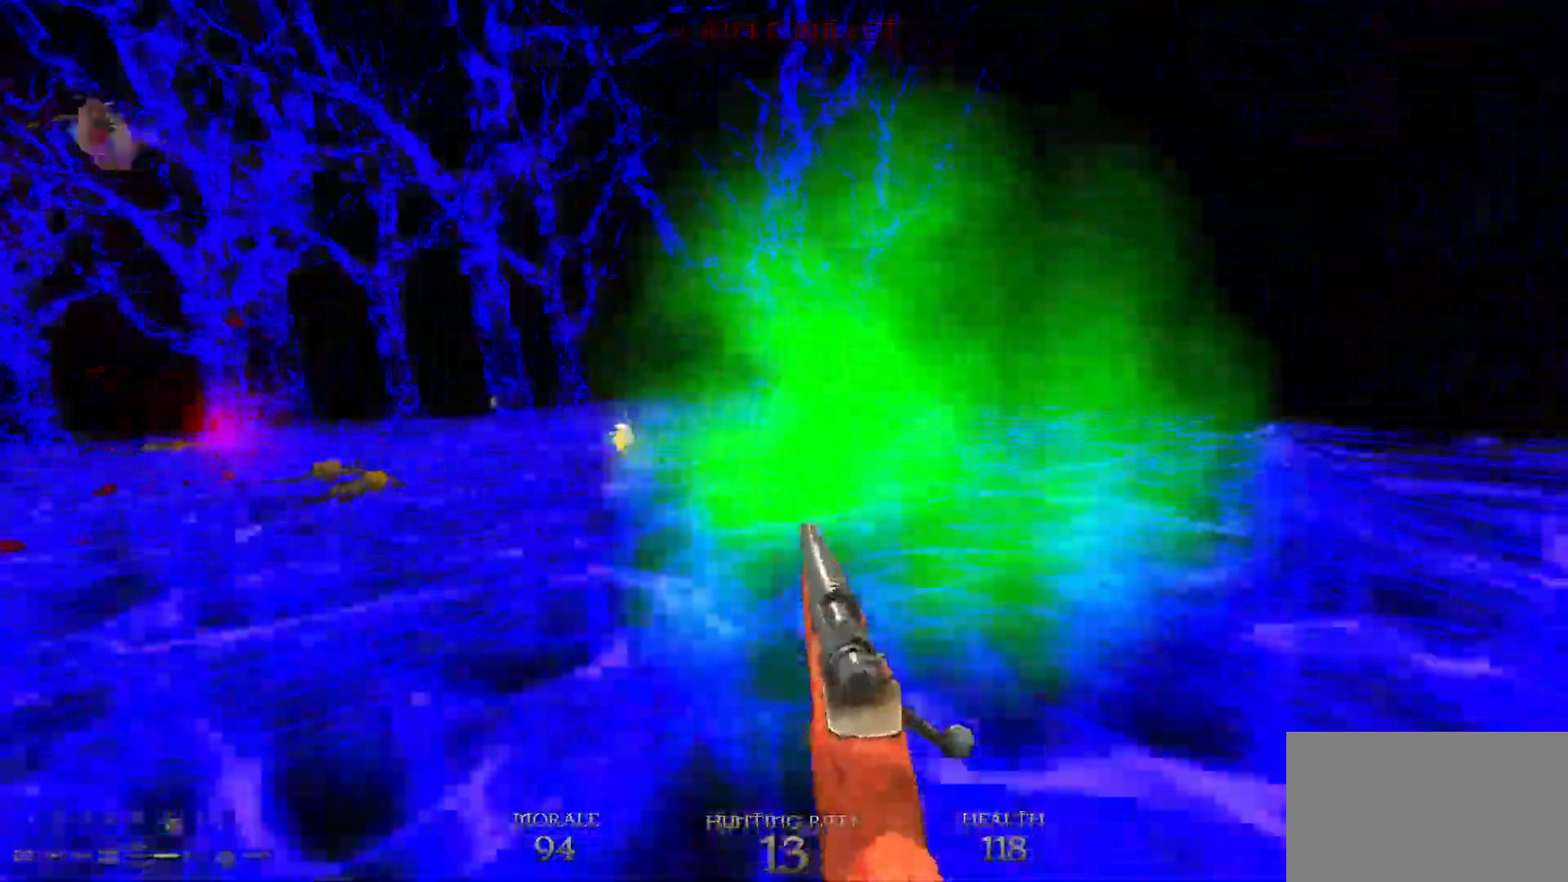
{"keys": ["w"], "mouse": [], "events": [[183, "space", "down"], [367, "space", "up"], [417, "d", "up"]]}
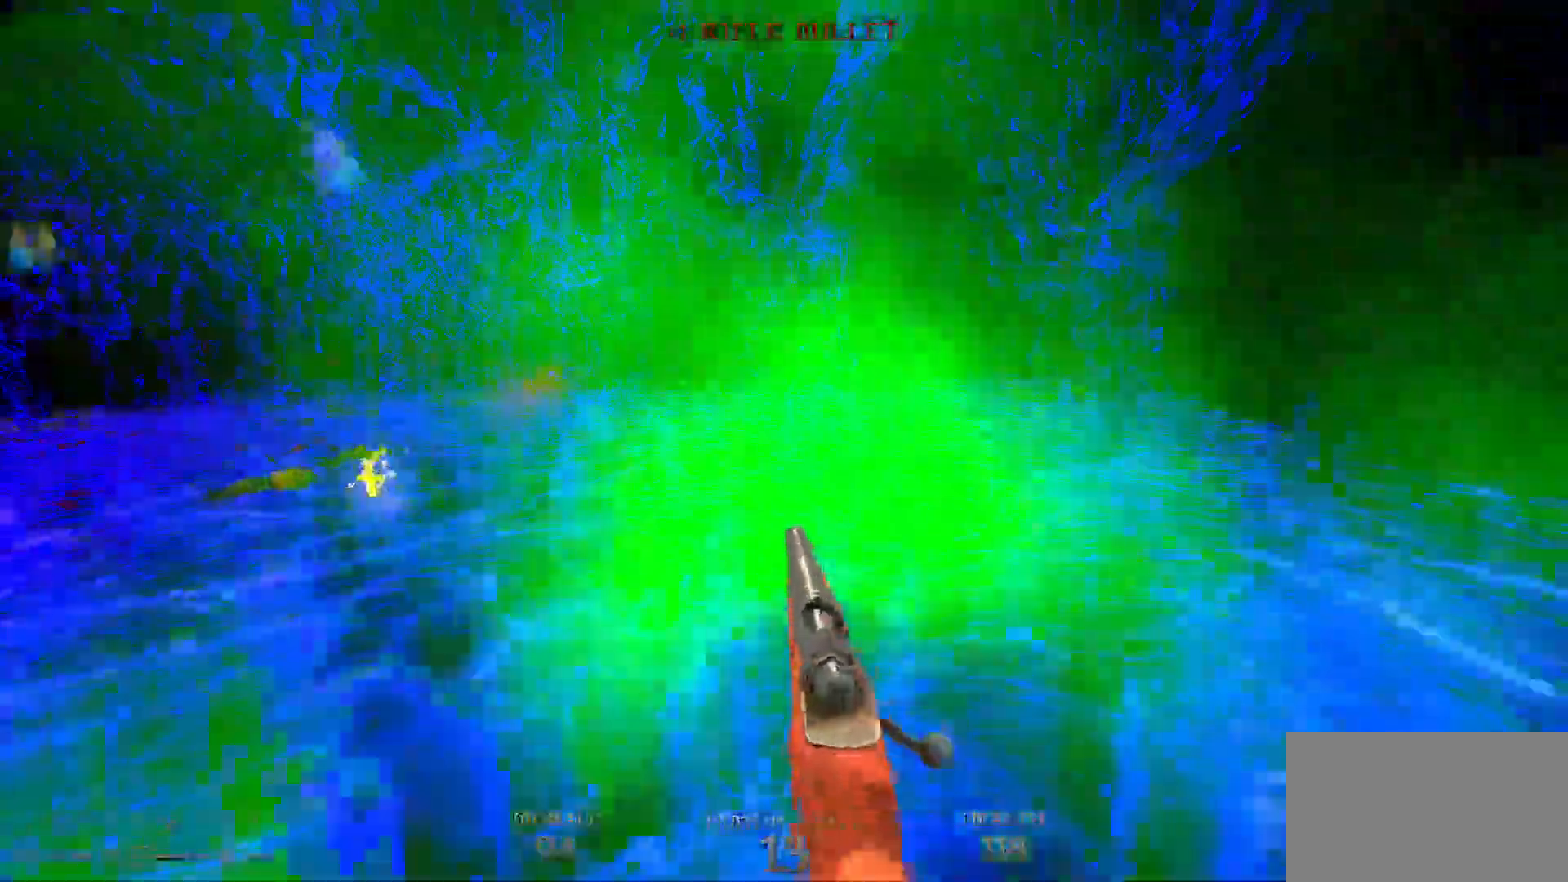
{"keys": ["d", "w"], "mouse": [], "events": [[150, "d", "down"], [283, "space", "down"], [433, "space", "up"]]}
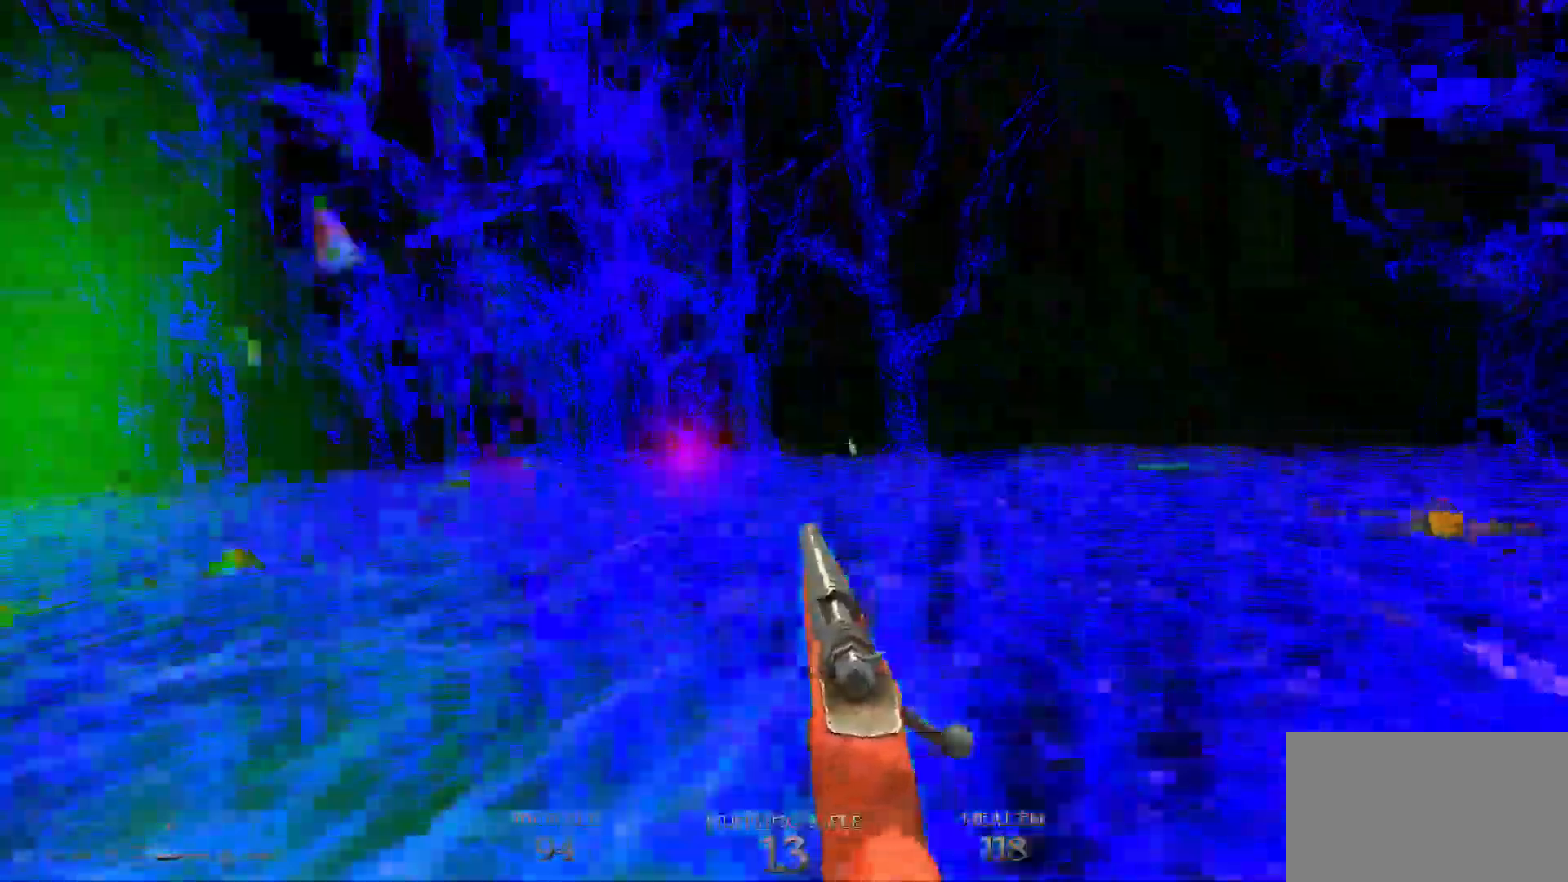
{"keys": ["d", "space", "w"], "mouse": [], "events": [[400, "space", "down"]]}
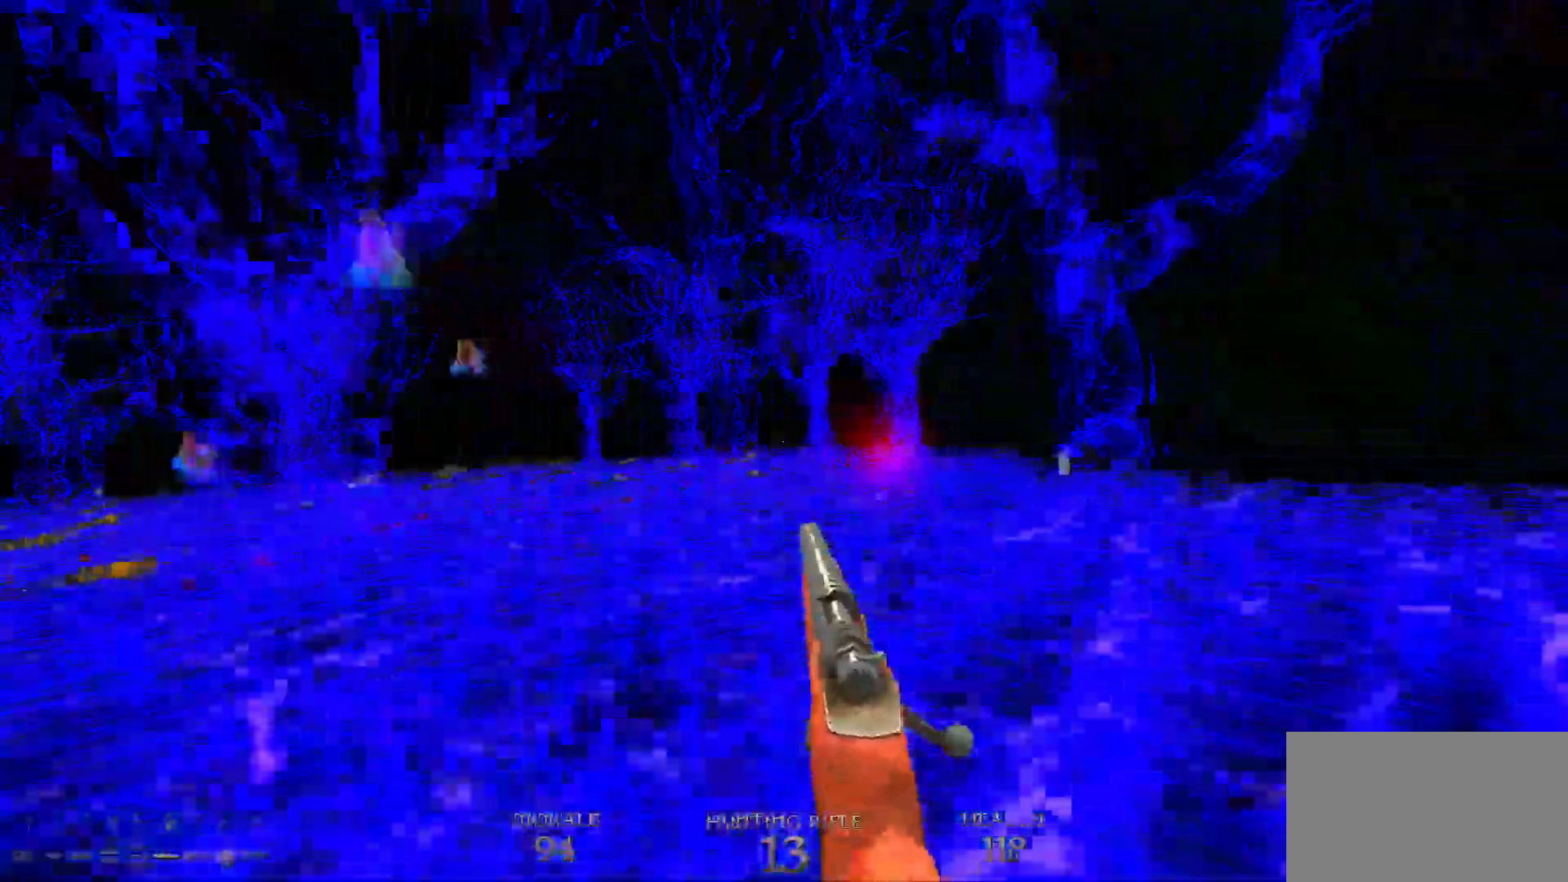
{"keys": ["d", "space", "w"], "mouse": [], "events": [[33, "d", "up"], [33, "space", "up"], [217, "d", "down"], [450, "space", "down"]]}
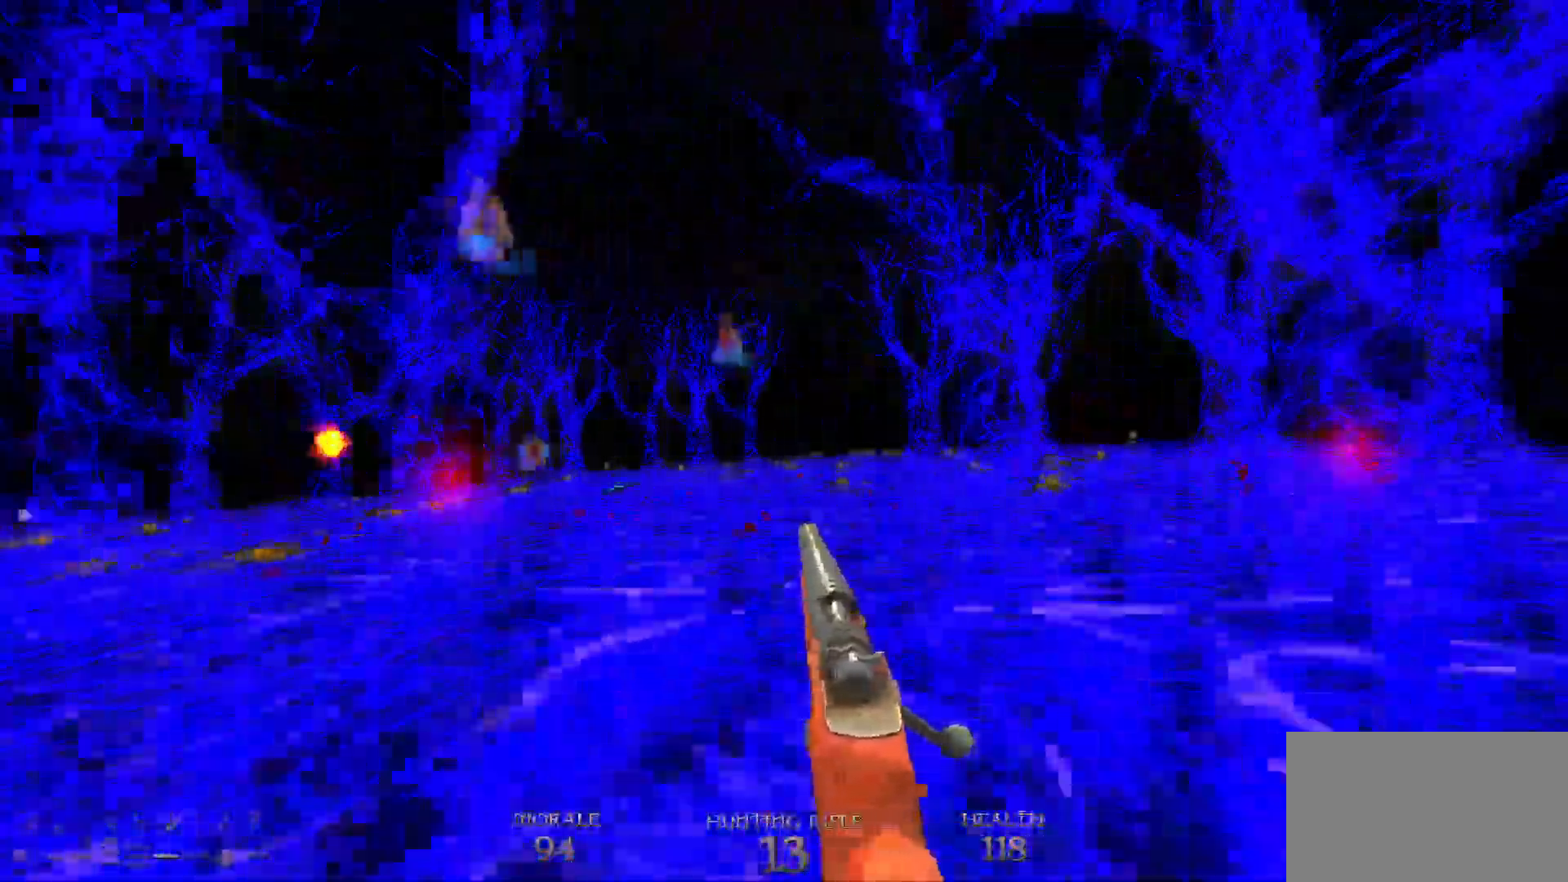
{"keys": ["d", "w"], "mouse": [], "events": [[150, "space", "up"]]}
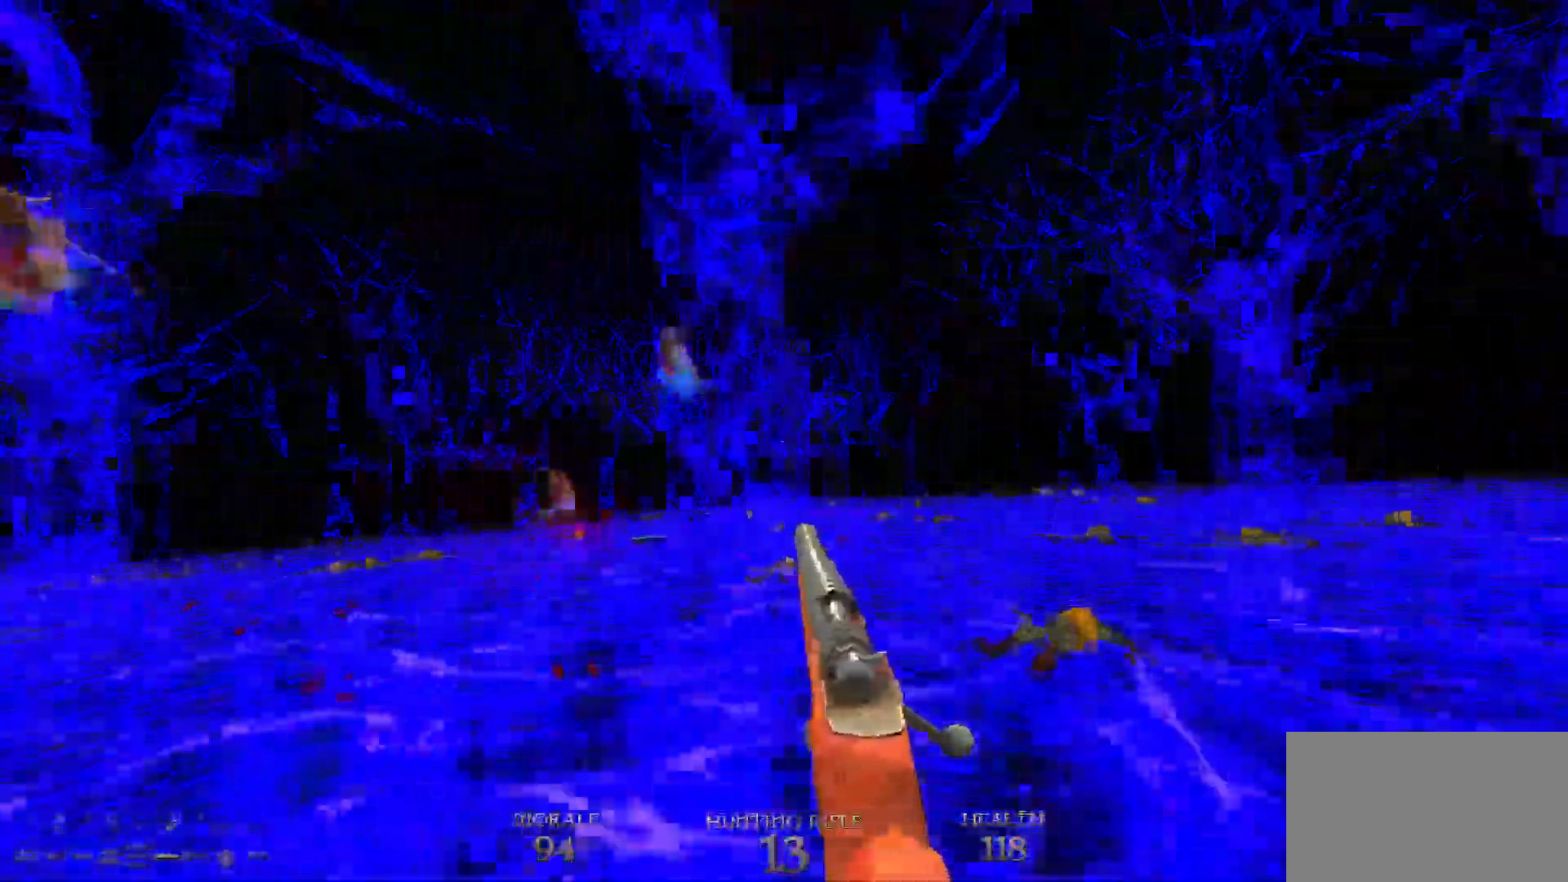
{"keys": ["d", "w"], "mouse": ["left"], "events": [[67, "space", "down"], [200, "space", "up"], [200, "w", "up"], [350, "d", "up"], [500, "d", "down"], [500, "mouse_left", "down"], [500, "w", "down"]]}
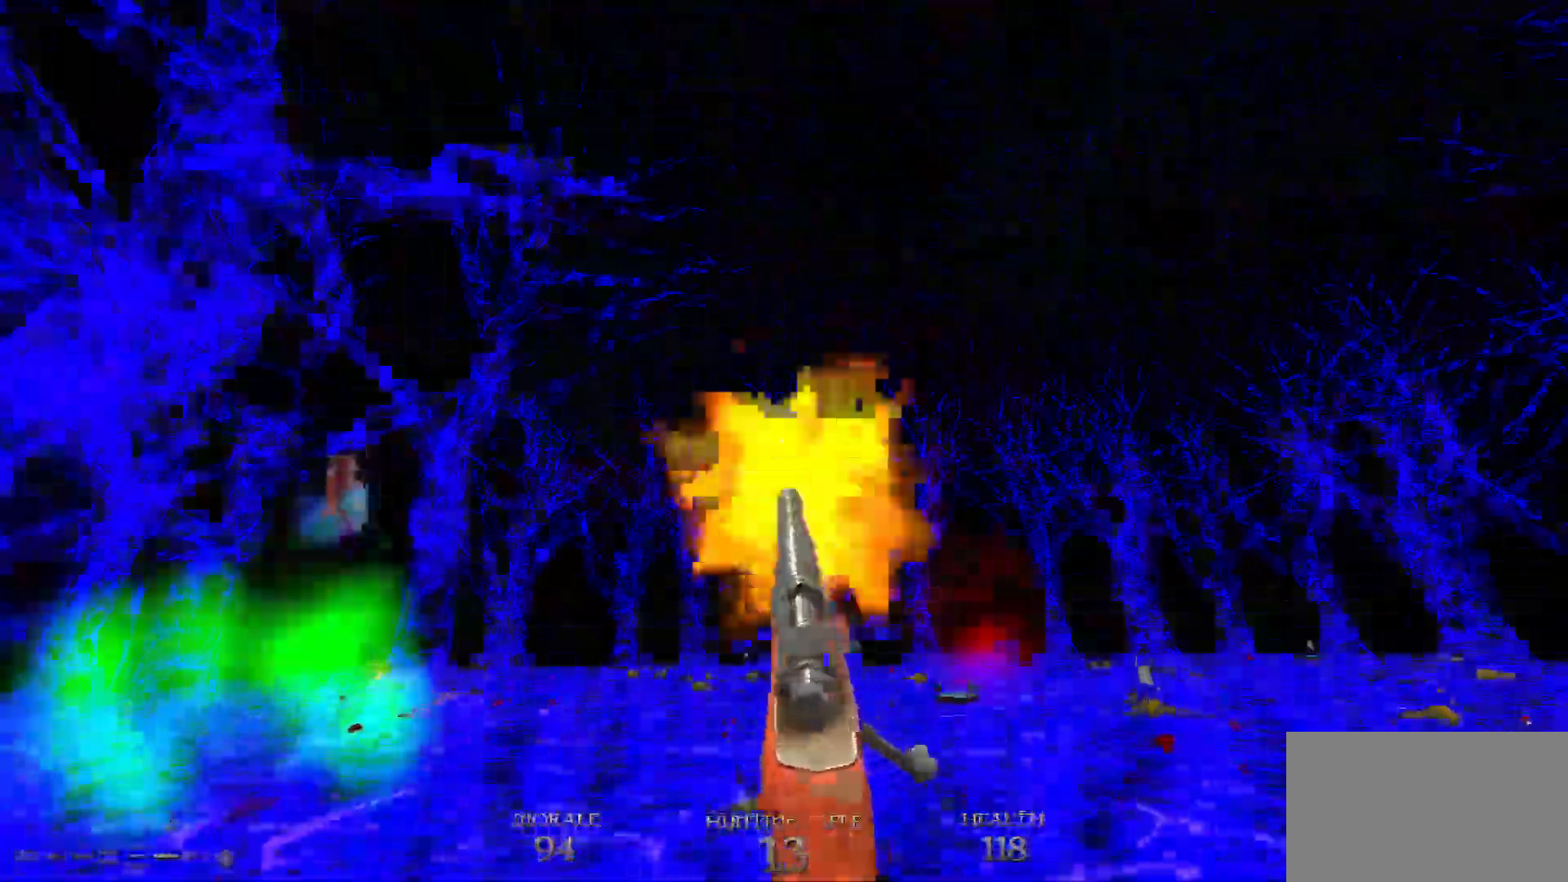
{"keys": ["d", "w"], "mouse": [], "events": [[83, "mouse_left", "up"], [167, "space", "down"], [367, "space", "up"]]}
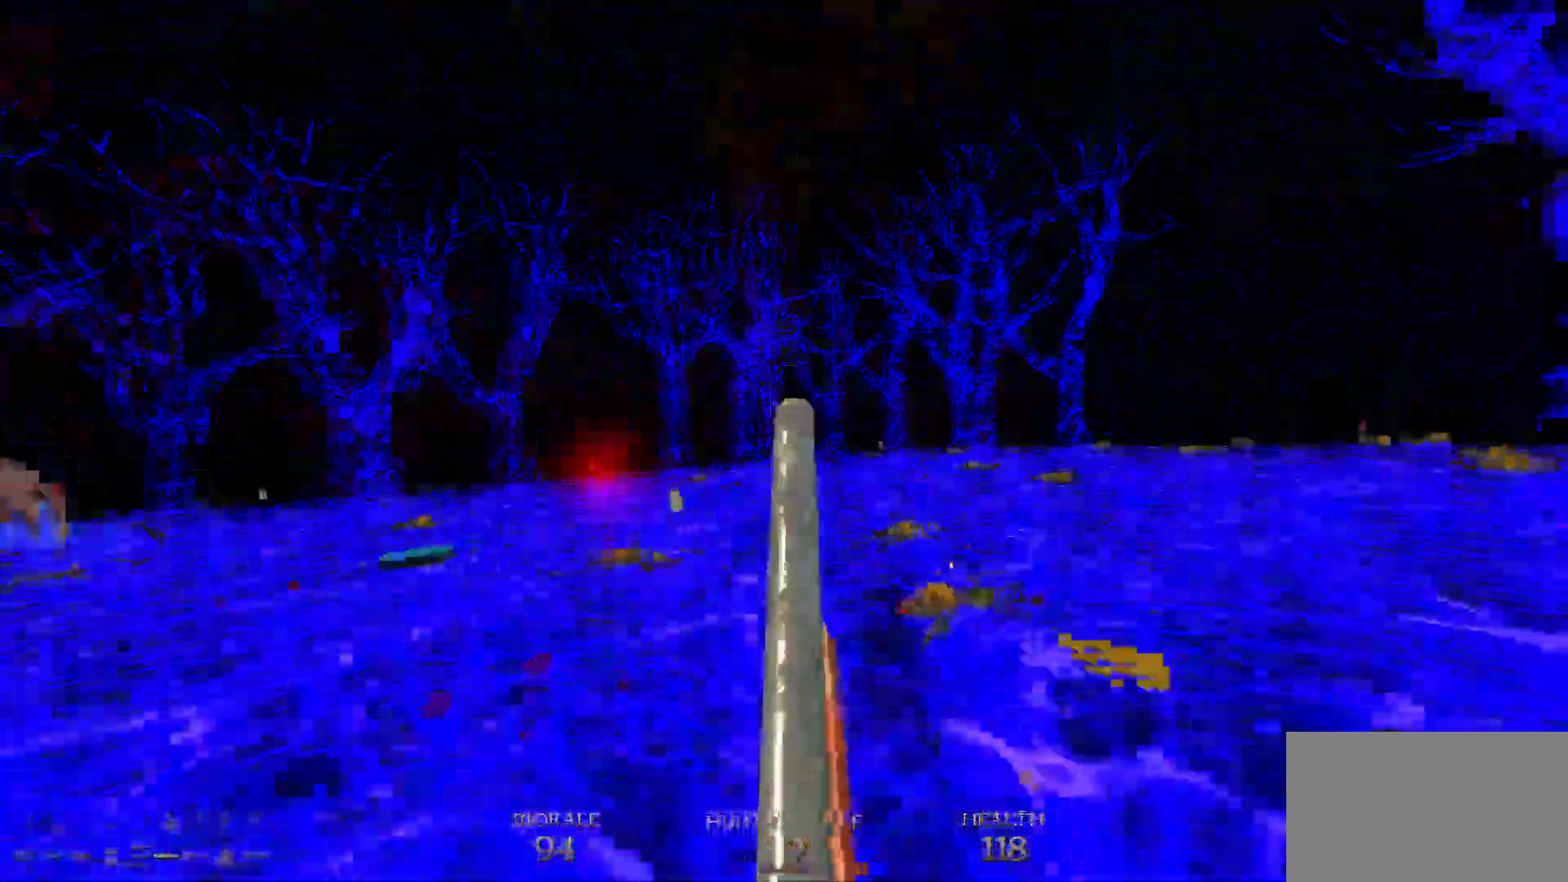
{"keys": ["d"], "mouse": [], "events": [[333, "space", "down"], [383, "w", "up"], [417, "space", "up"]]}
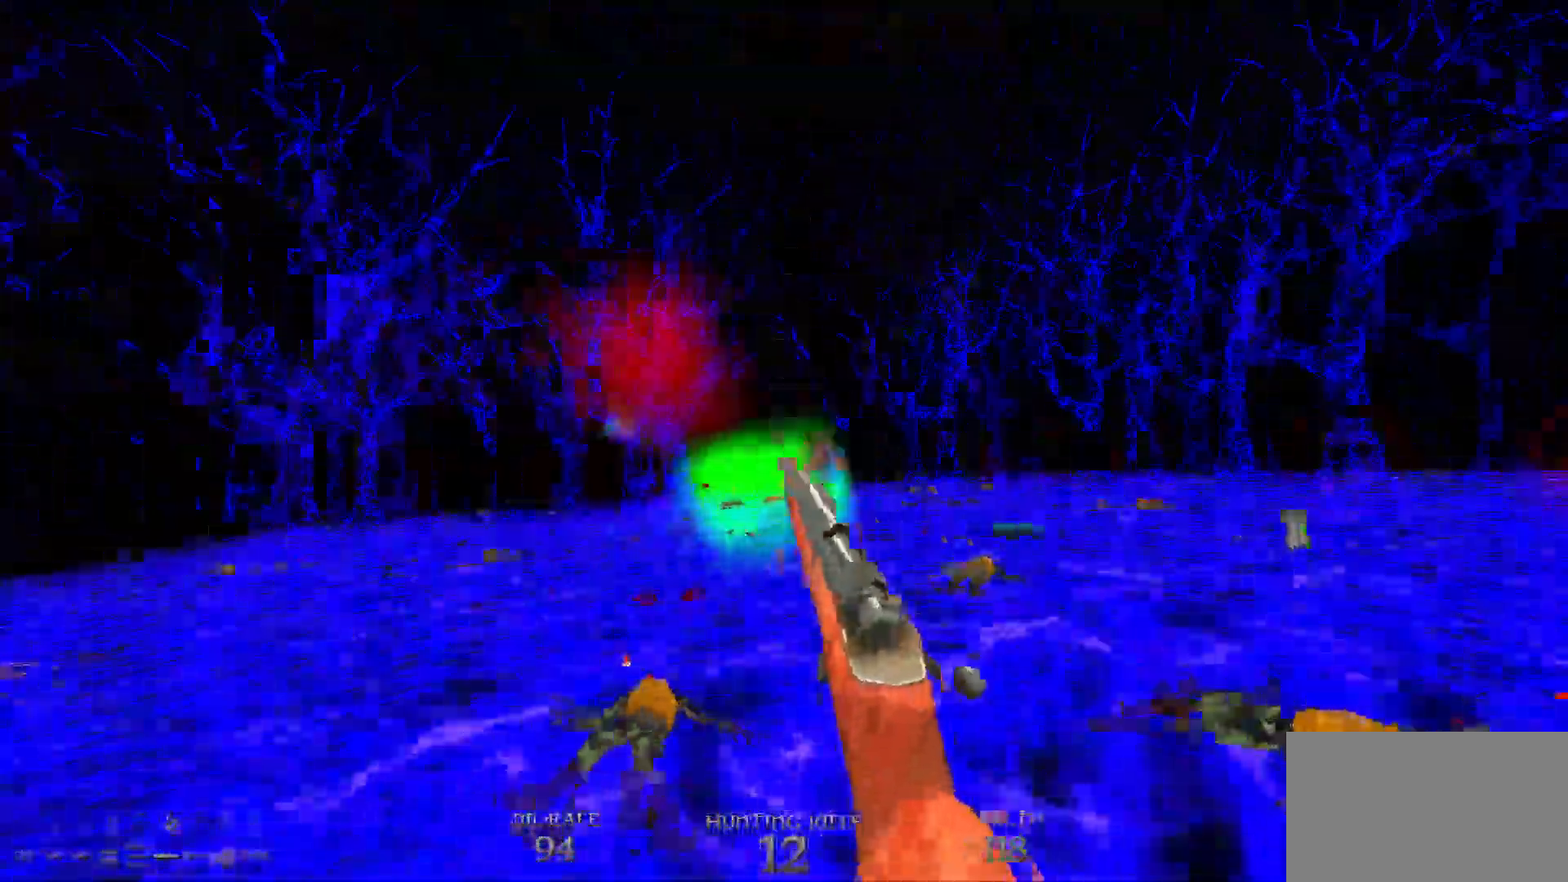
{"keys": [], "mouse": [], "events": [[450, "d", "up"]]}
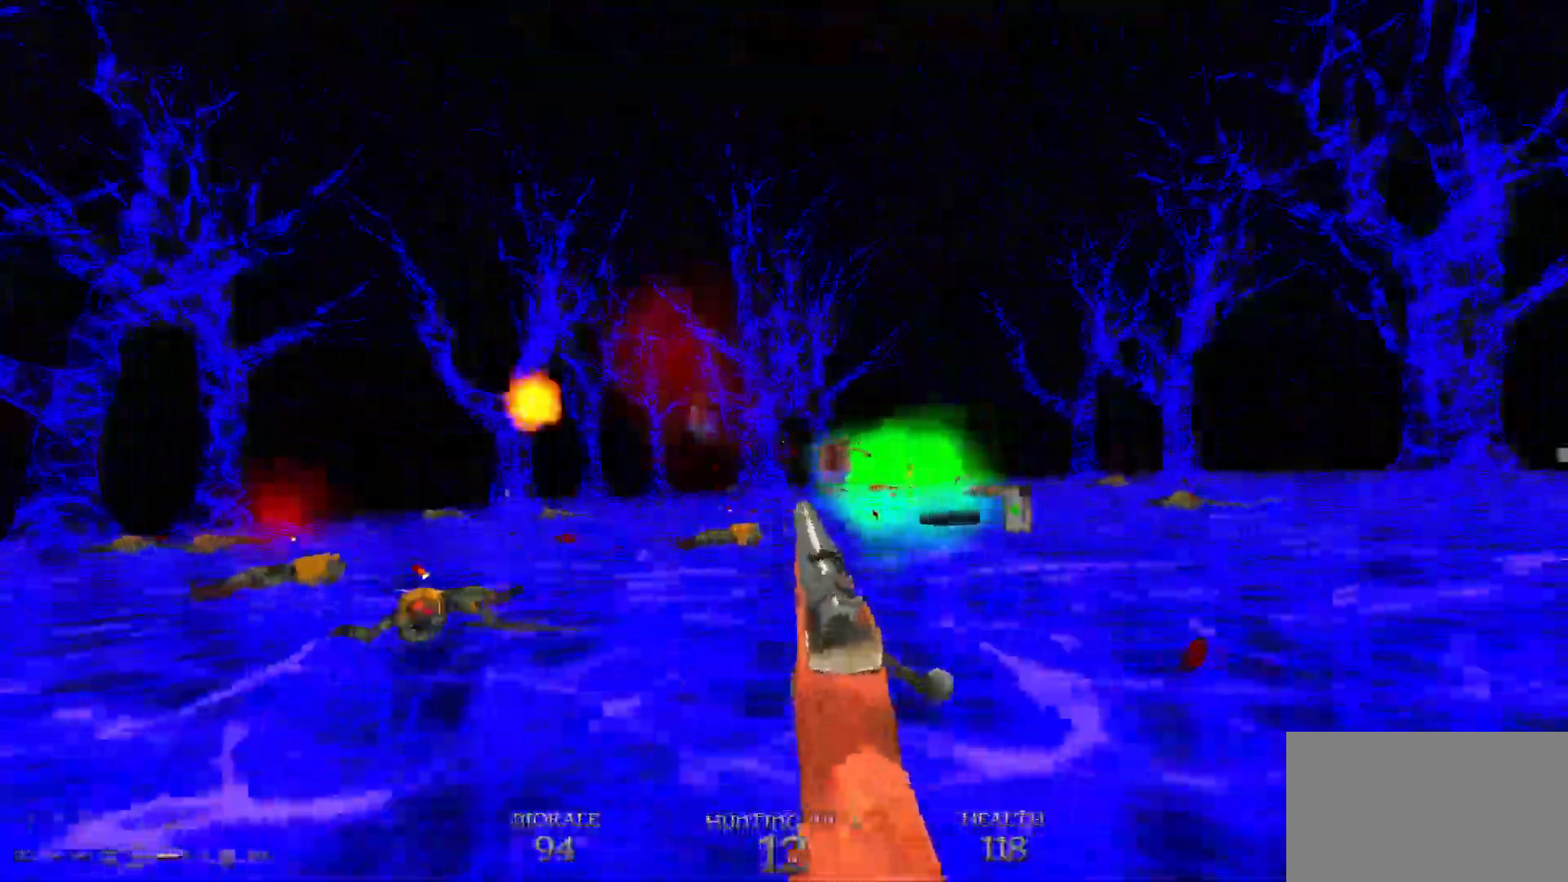
{"keys": ["d"], "mouse": [], "events": [[33, "d", "down"], [133, "d", "up"], [317, "mouse_left", "down"], [400, "d", "down"], [400, "mouse_left", "up"]]}
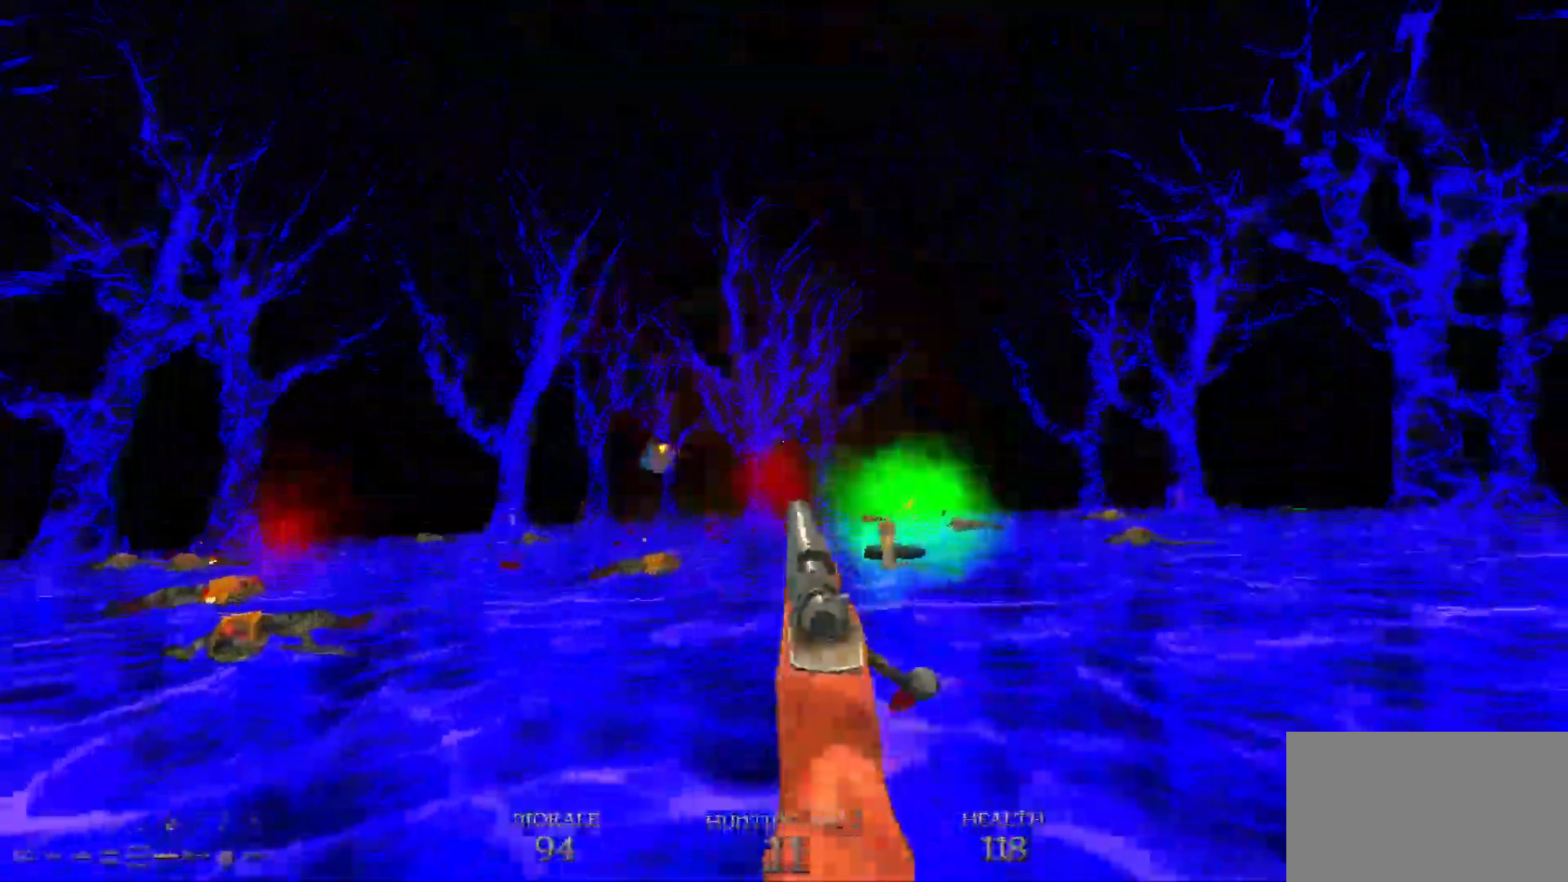
{"keys": [], "mouse": [], "events": [[100, "w", "down"], [150, "space", "down"], [283, "space", "up"], [283, "w", "up"], [483, "d", "up"]]}
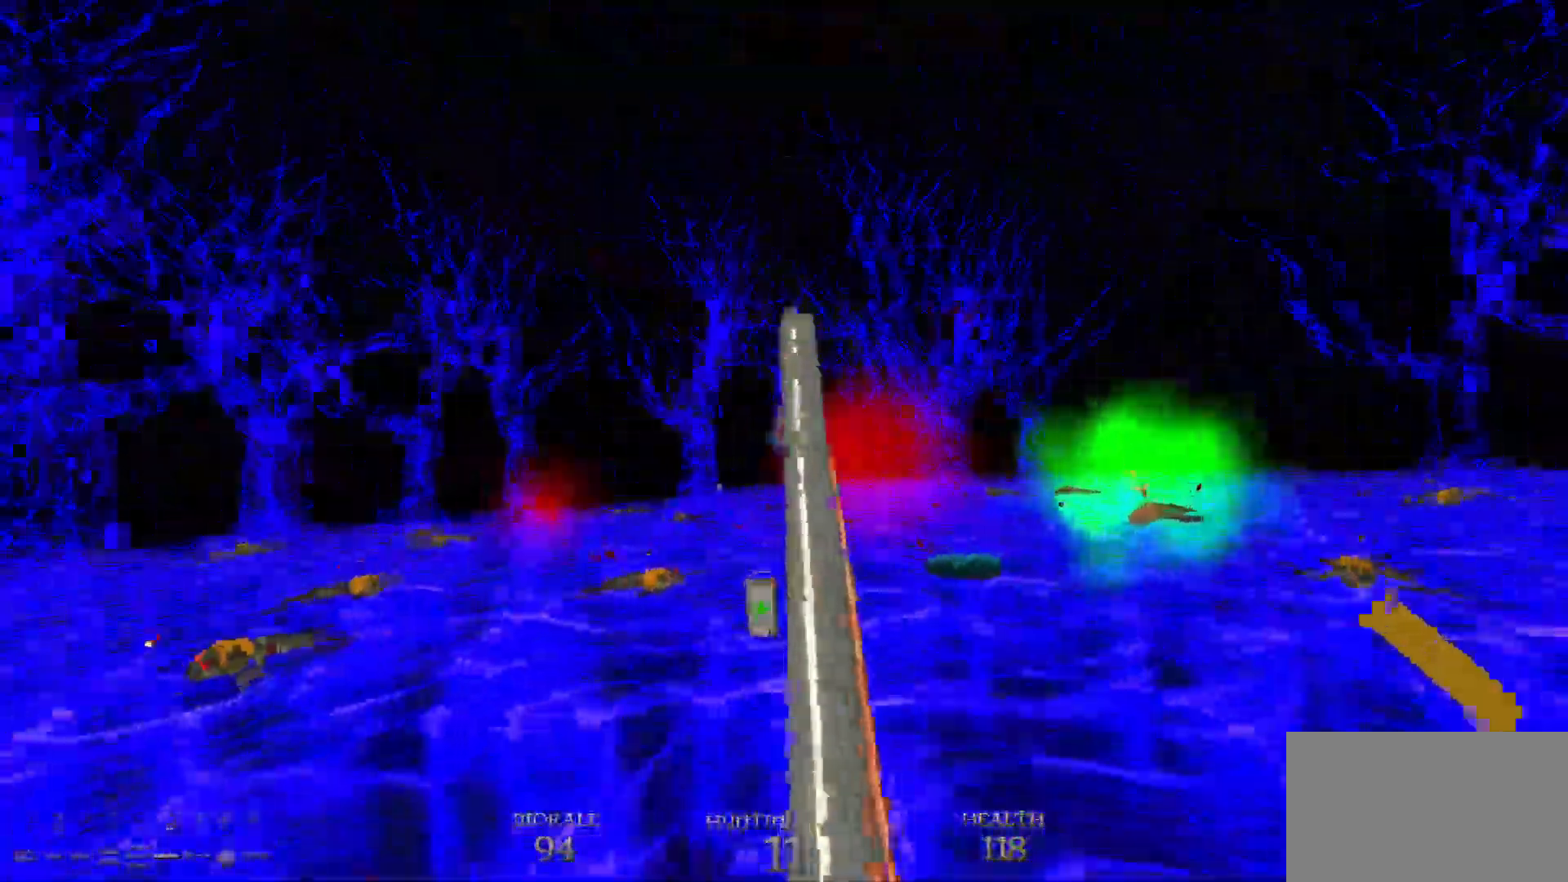
{"keys": [], "mouse": ["right"], "events": [[17, "a", "down"], [167, "a", "up"], [250, "mouse_right", "down"]]}